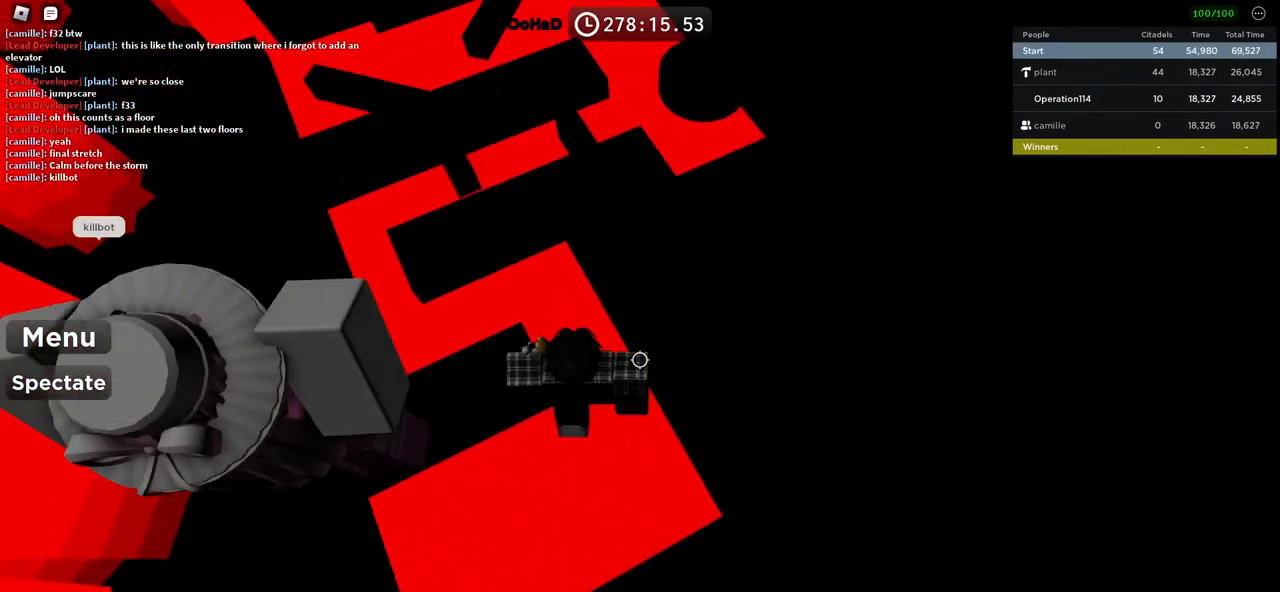
Gameplay with keyboard; each line is a JSON object with the keys held at the frame after it. "events" lists presses ("down") and releases ("up") of "a", "ctrl", "d", "e", "f", "q", "r", "s", "shift", "space", "tab" and "w" between this image and that frame as [ms after this image, input, new state], when the widget could be followed in between. No other keys are recorded. Mouse input is not recorded.
{"keys": ["a", "w"], "events": [[267, "a", "down"], [300, "w", "up"], [500, "w", "down"]]}
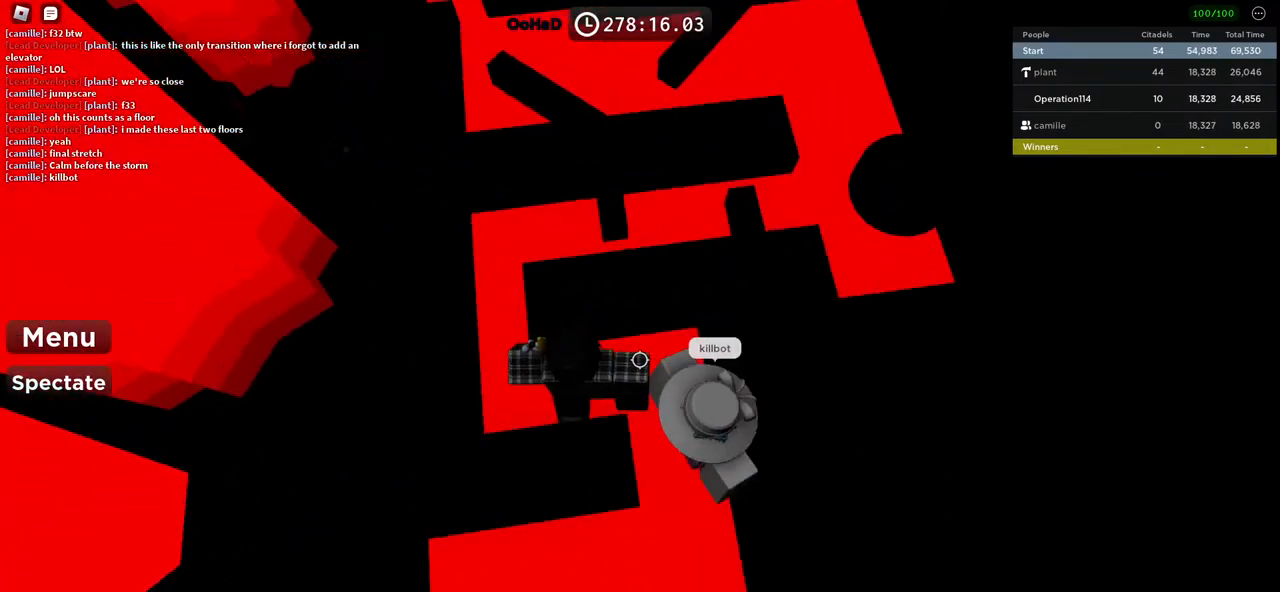
{"keys": ["a", "w"], "events": []}
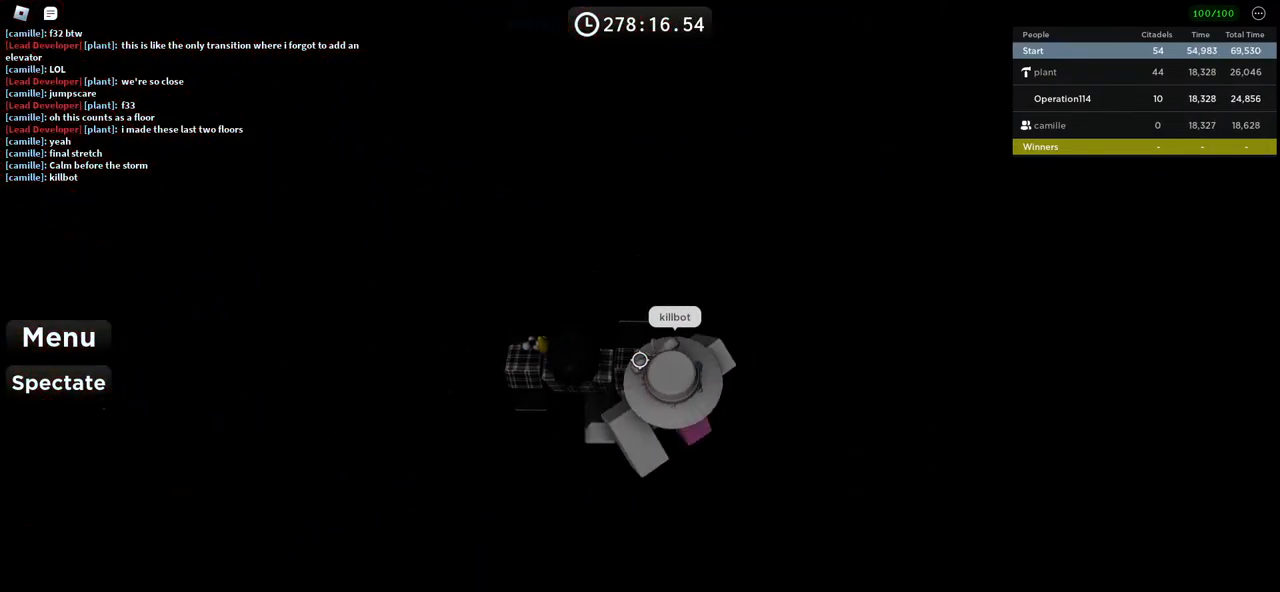
{"keys": ["d"], "events": [[50, "a", "up"], [67, "w", "up"], [183, "w", "down"], [233, "d", "down"], [317, "w", "up"]]}
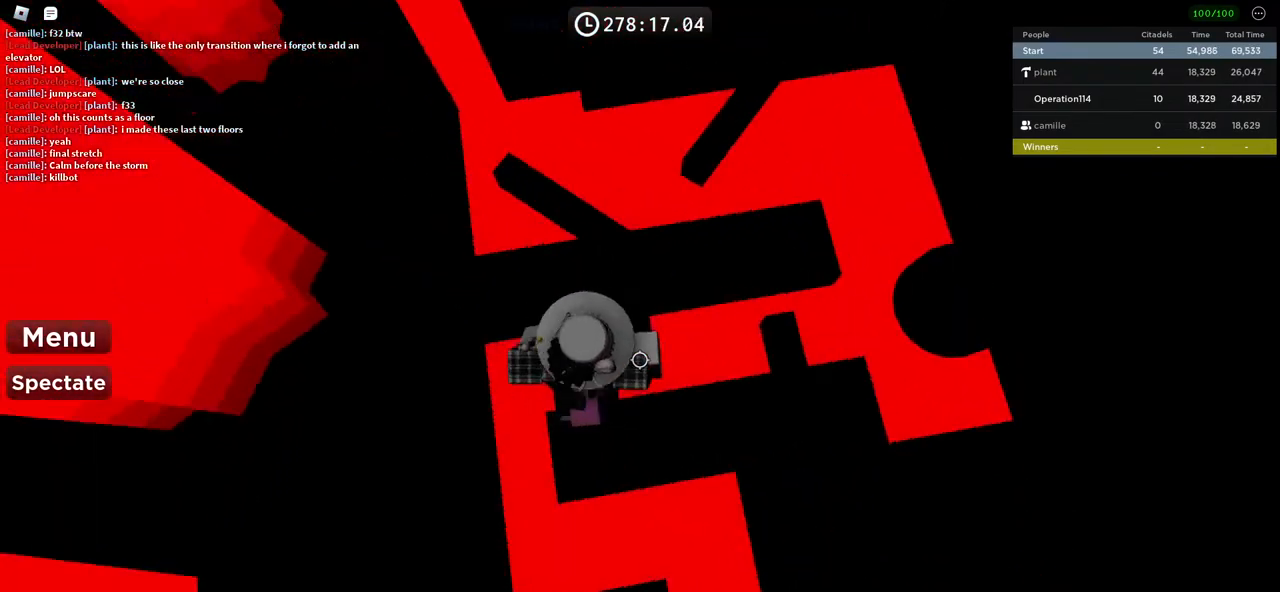
{"keys": ["d"], "events": []}
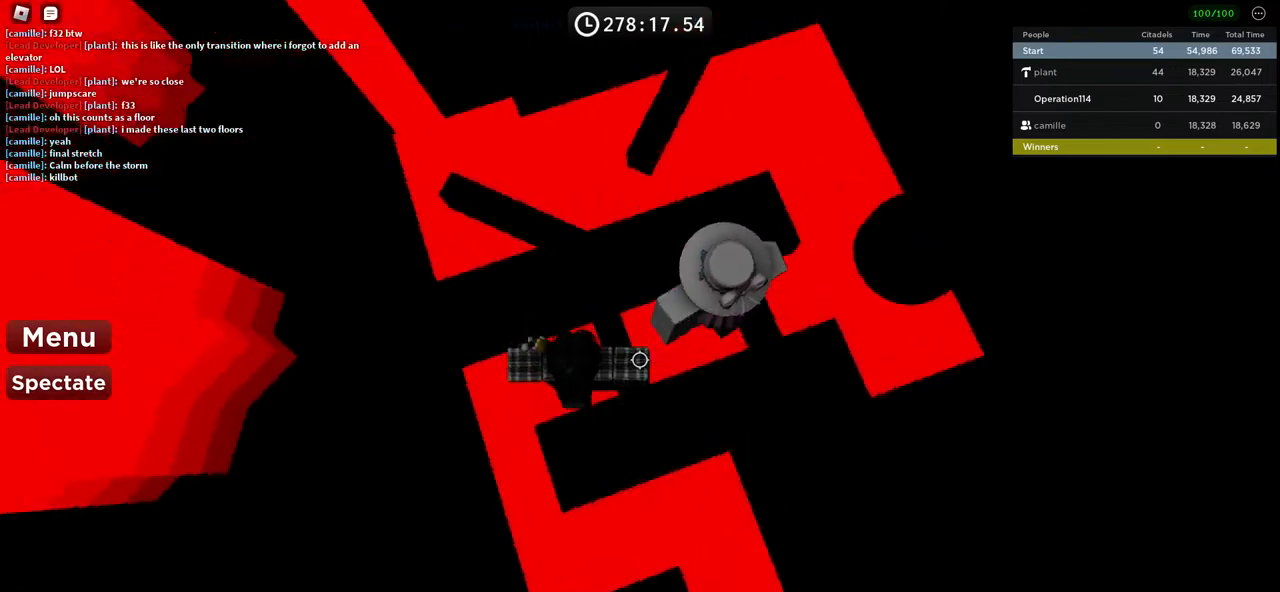
{"keys": ["d", "w"], "events": [[467, "w", "down"]]}
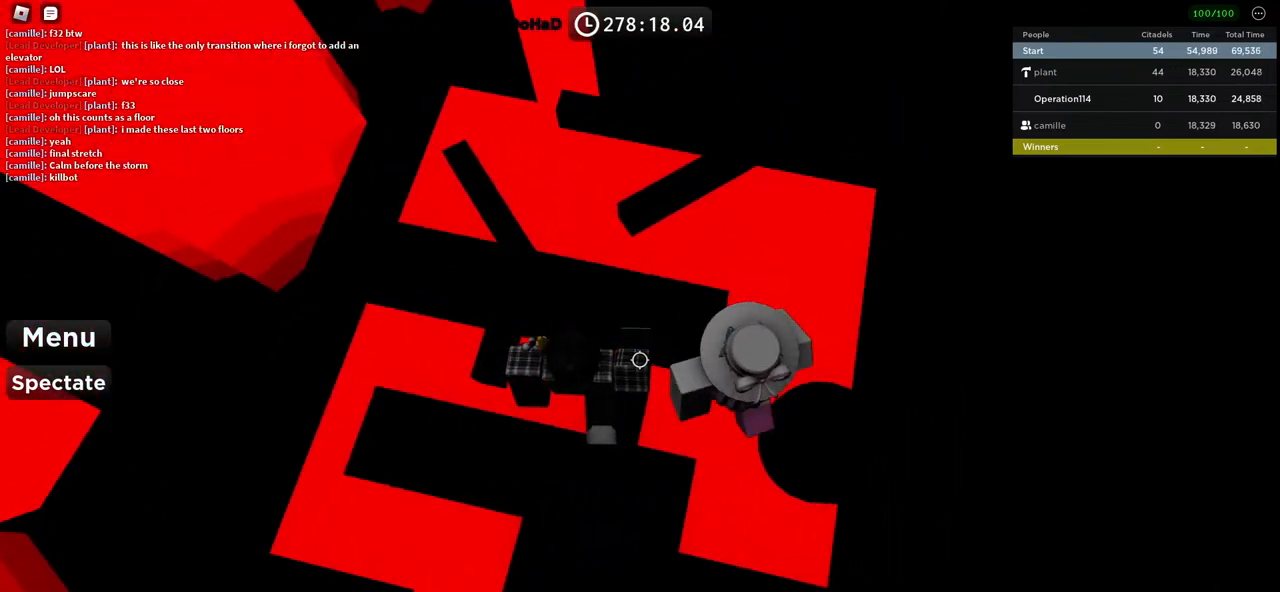
{"keys": ["d"], "events": [[183, "w", "up"], [233, "d", "up"], [333, "d", "down"]]}
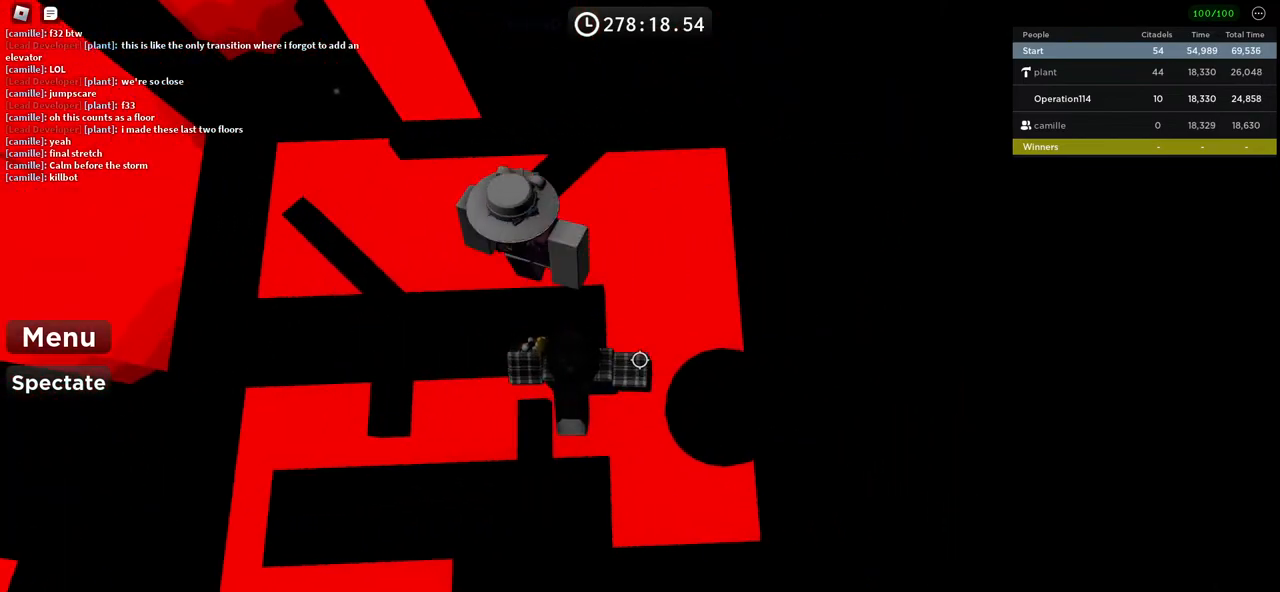
{"keys": [], "events": [[67, "d", "up"], [183, "d", "down"], [383, "d", "up"]]}
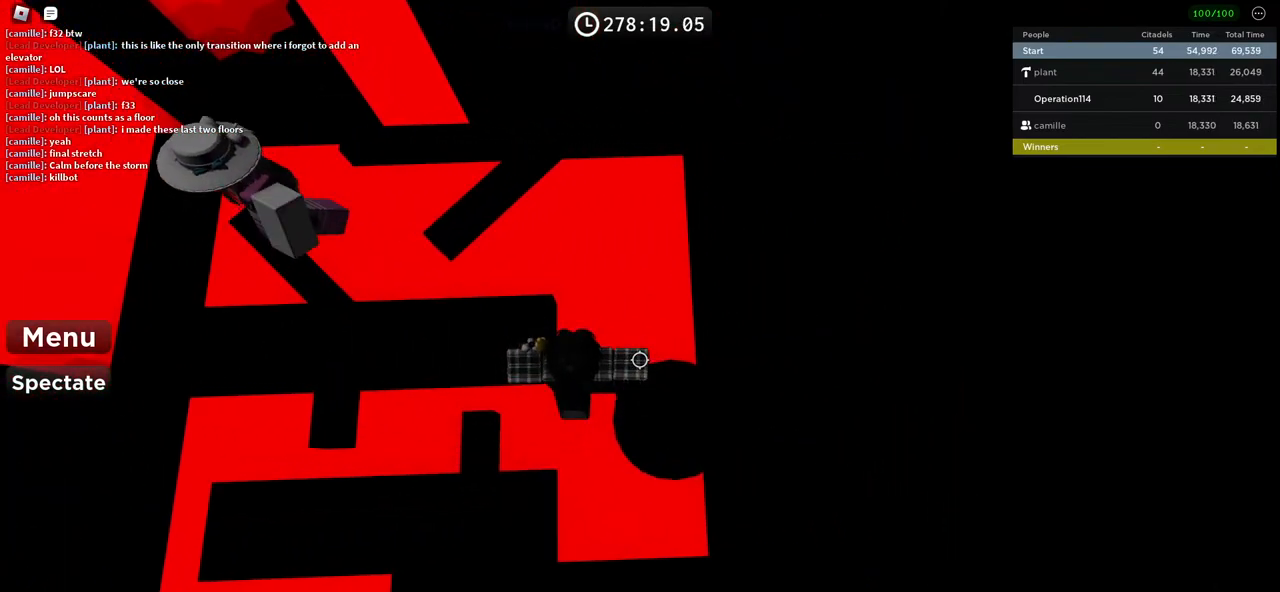
{"keys": ["a"], "events": [[33, "w", "down"], [367, "a", "down"], [400, "w", "up"]]}
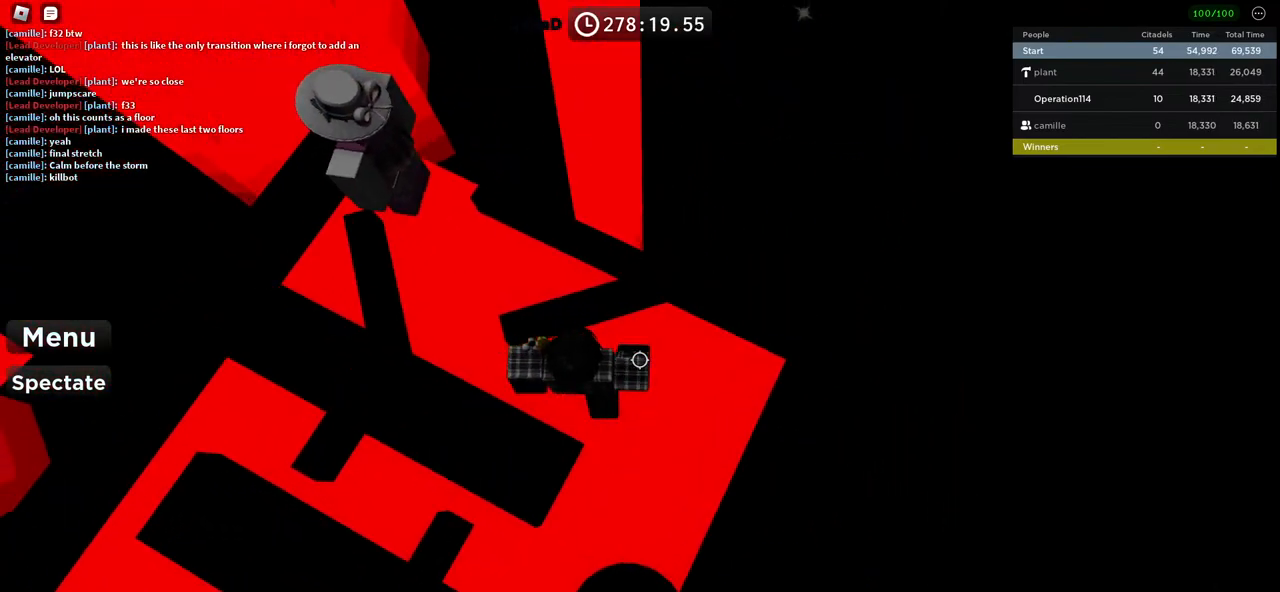
{"keys": ["a", "w"], "events": [[383, "w", "down"]]}
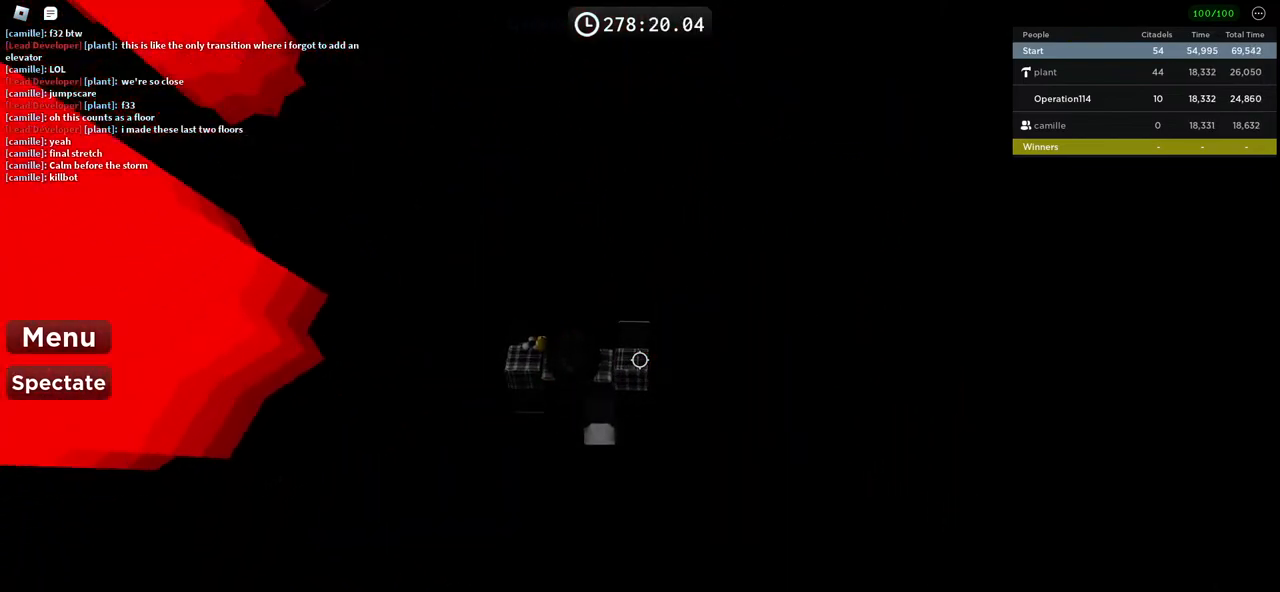
{"keys": ["d", "w"], "events": [[83, "a", "up"], [83, "w", "up"], [450, "w", "down"], [467, "d", "down"]]}
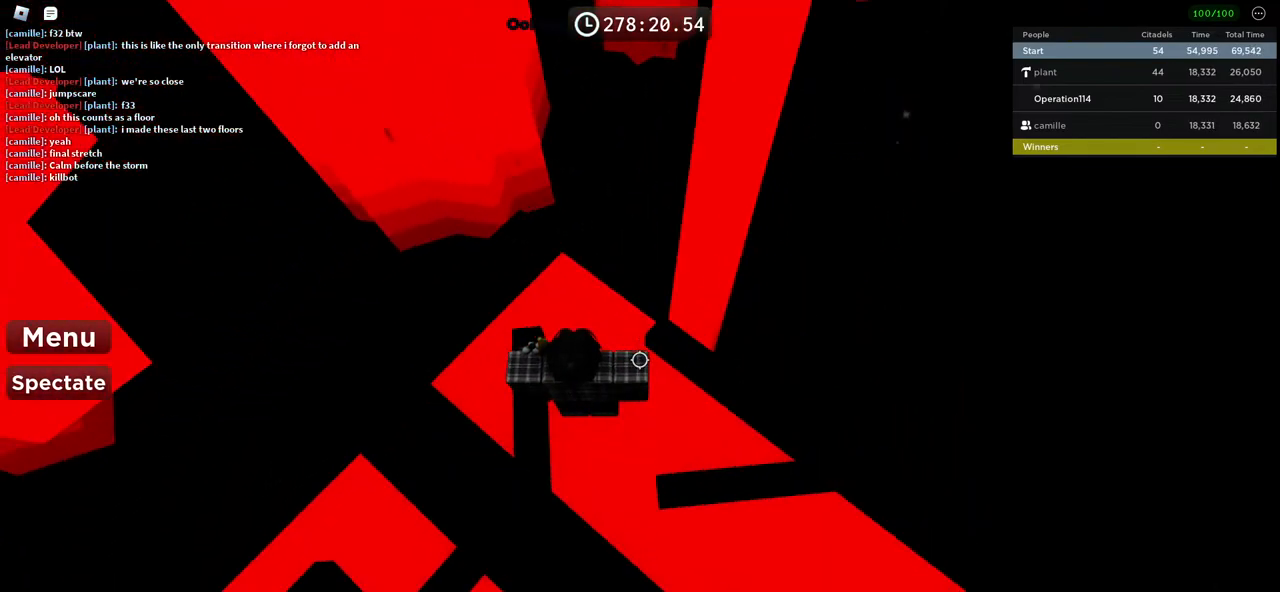
{"keys": [], "events": [[183, "d", "up"], [200, "w", "up"], [350, "d", "down"], [450, "d", "up"]]}
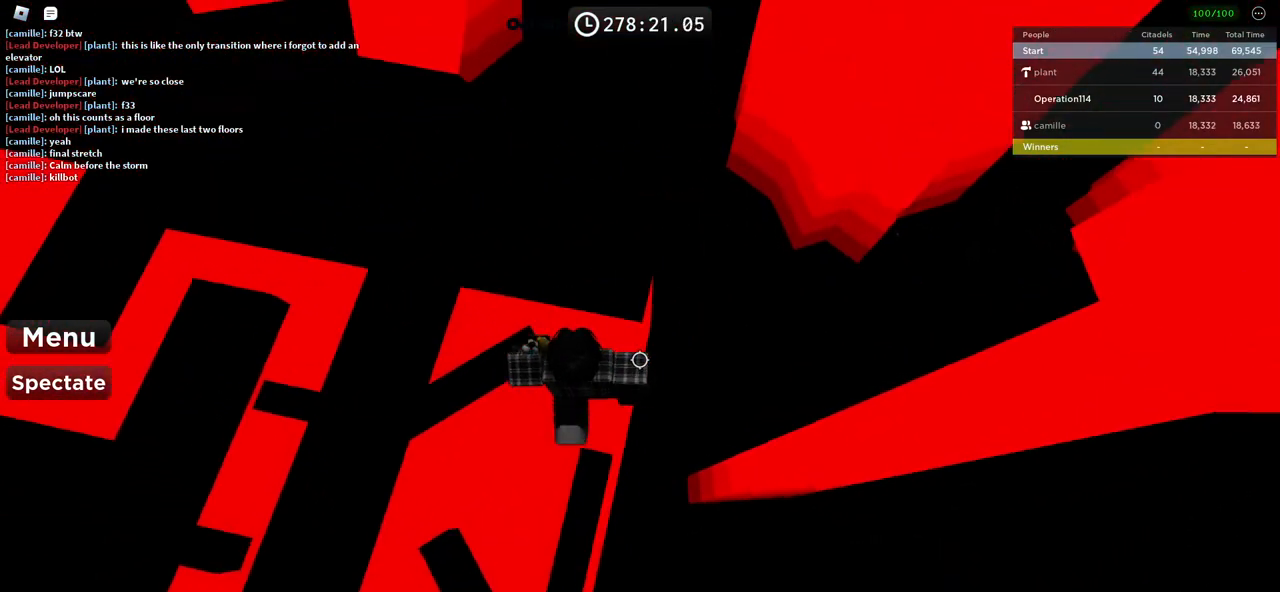
{"keys": ["shift"], "events": [[150, "d", "down"], [233, "d", "up"], [383, "shift", "down"]]}
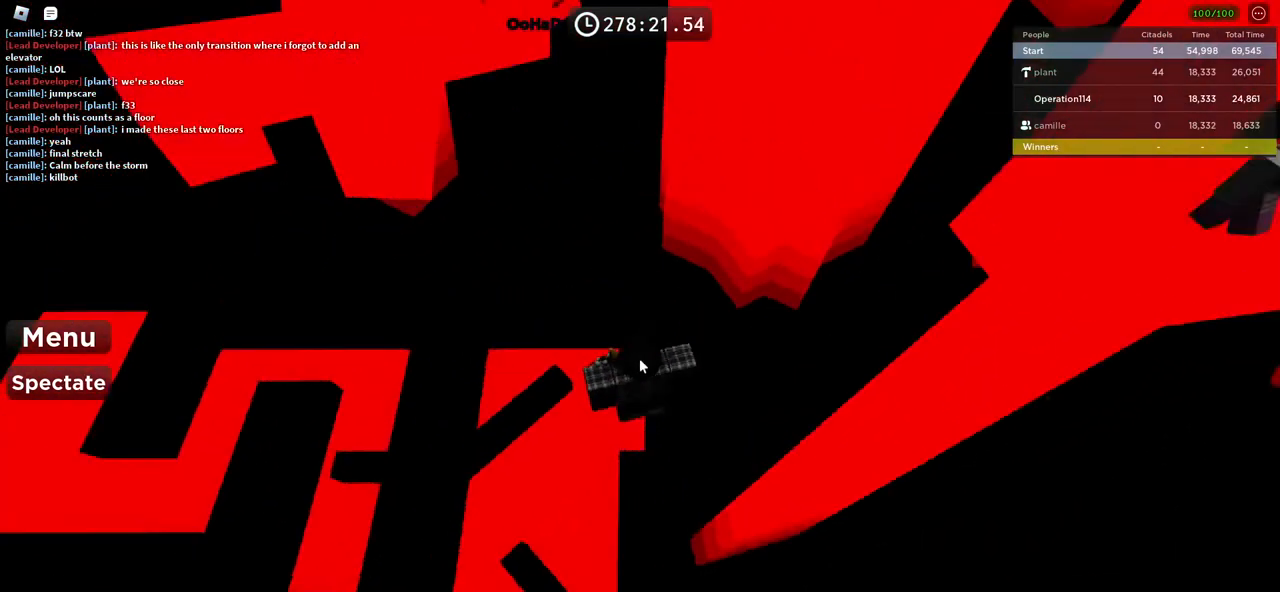
{"keys": [], "events": [[17, "shift", "up"]]}
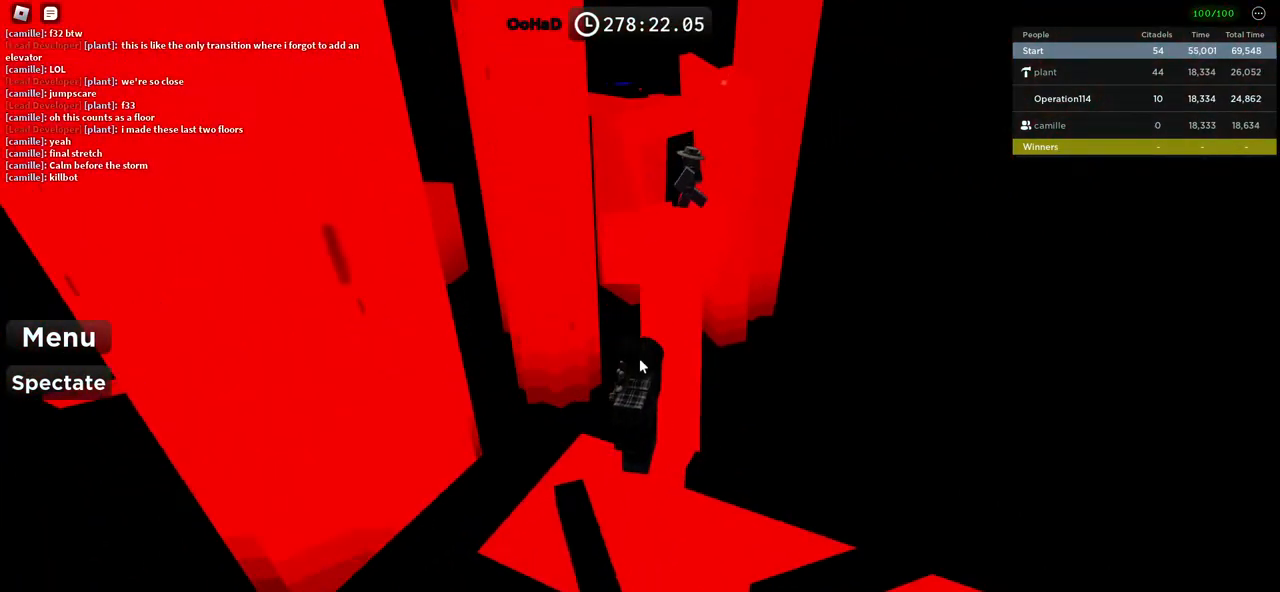
{"keys": ["space", "w"], "events": [[167, "w", "down"], [317, "space", "down"]]}
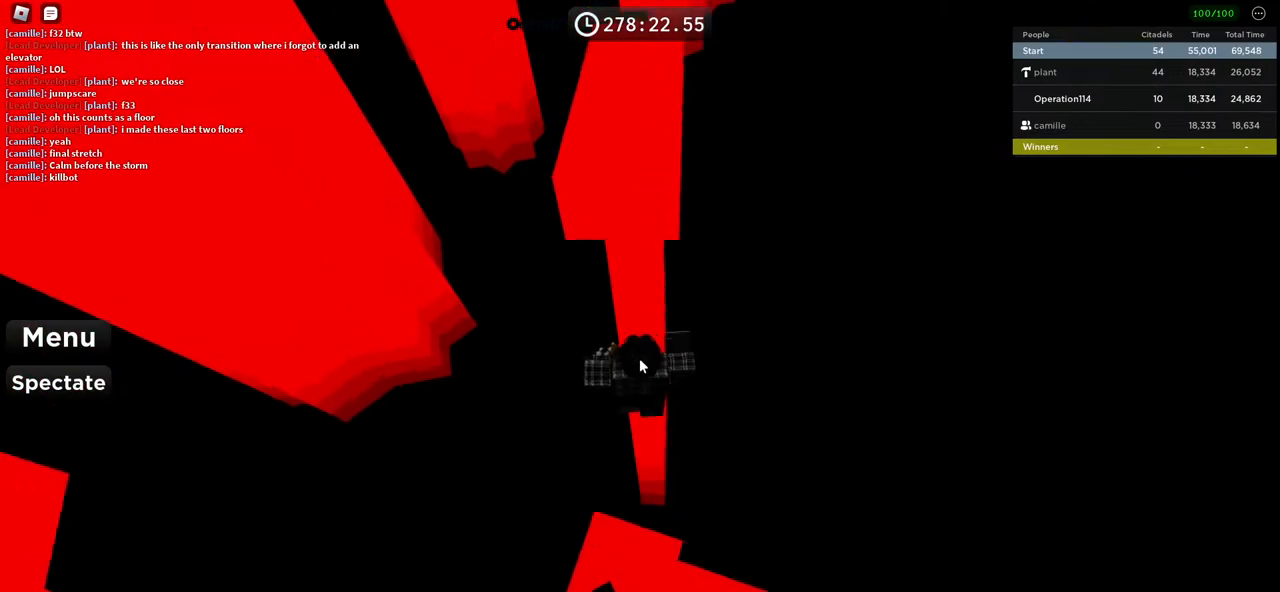
{"keys": ["w"], "events": [[17, "space", "up"]]}
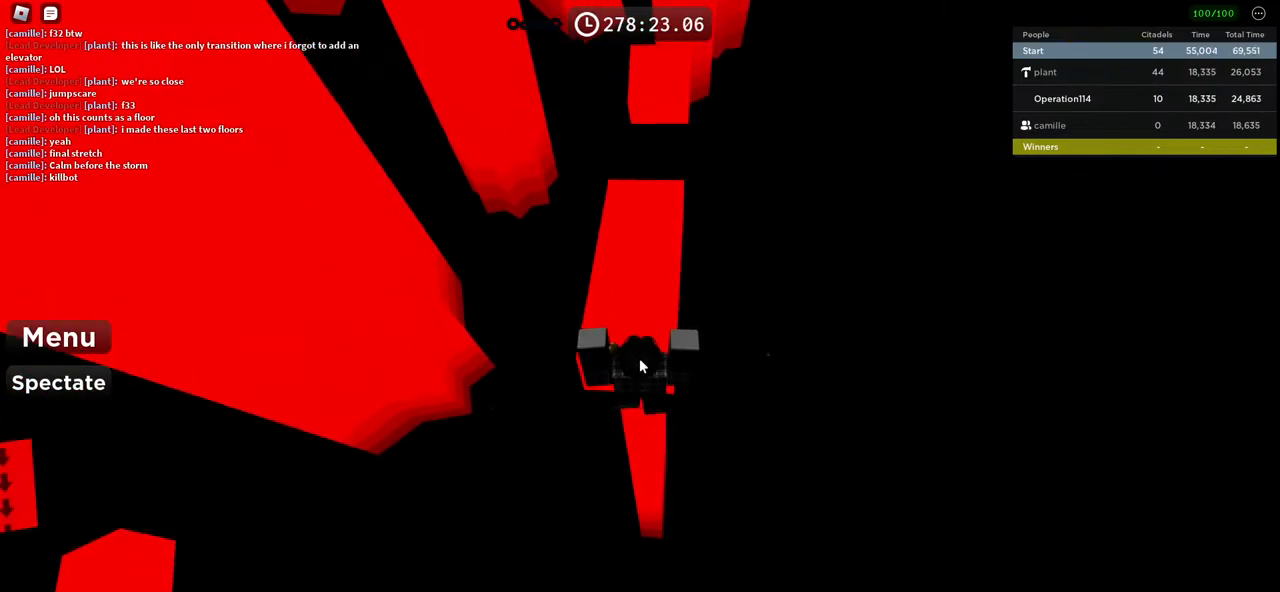
{"keys": ["w"], "events": []}
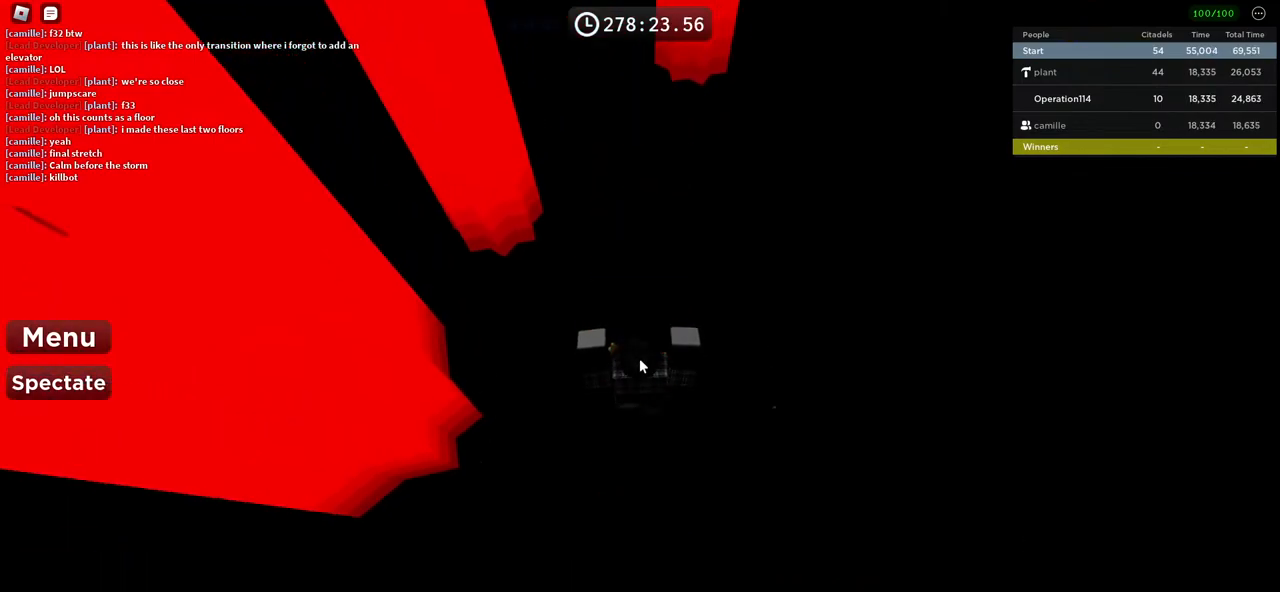
{"keys": ["w"], "events": []}
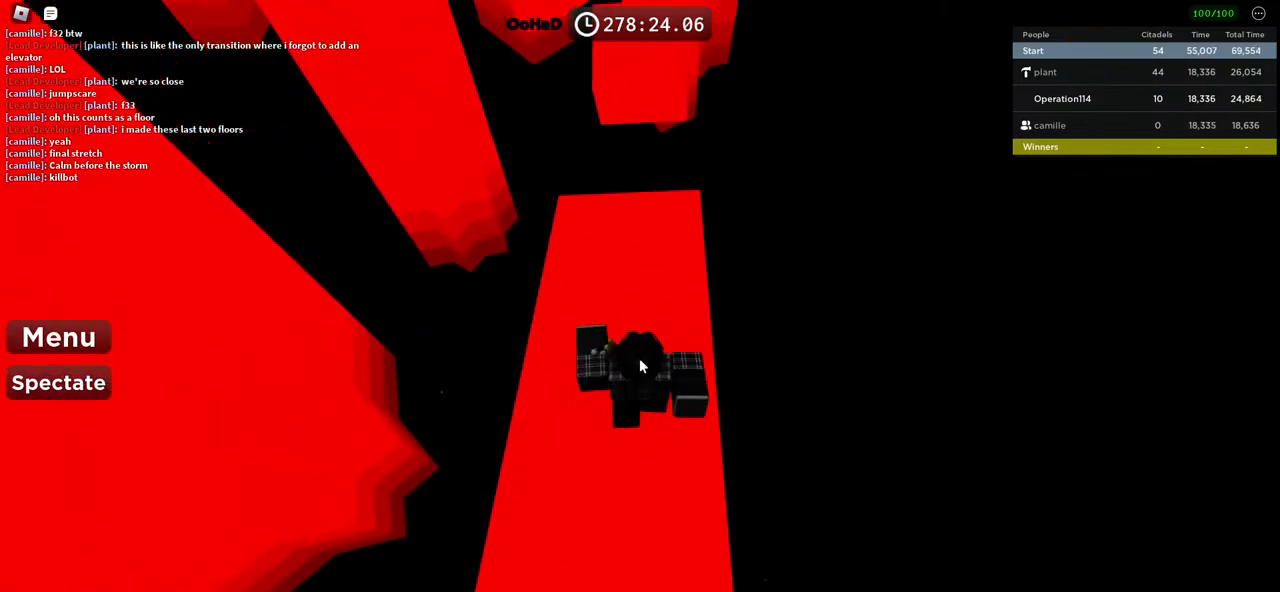
{"keys": ["w"], "events": [[250, "shift", "down"], [383, "shift", "up"]]}
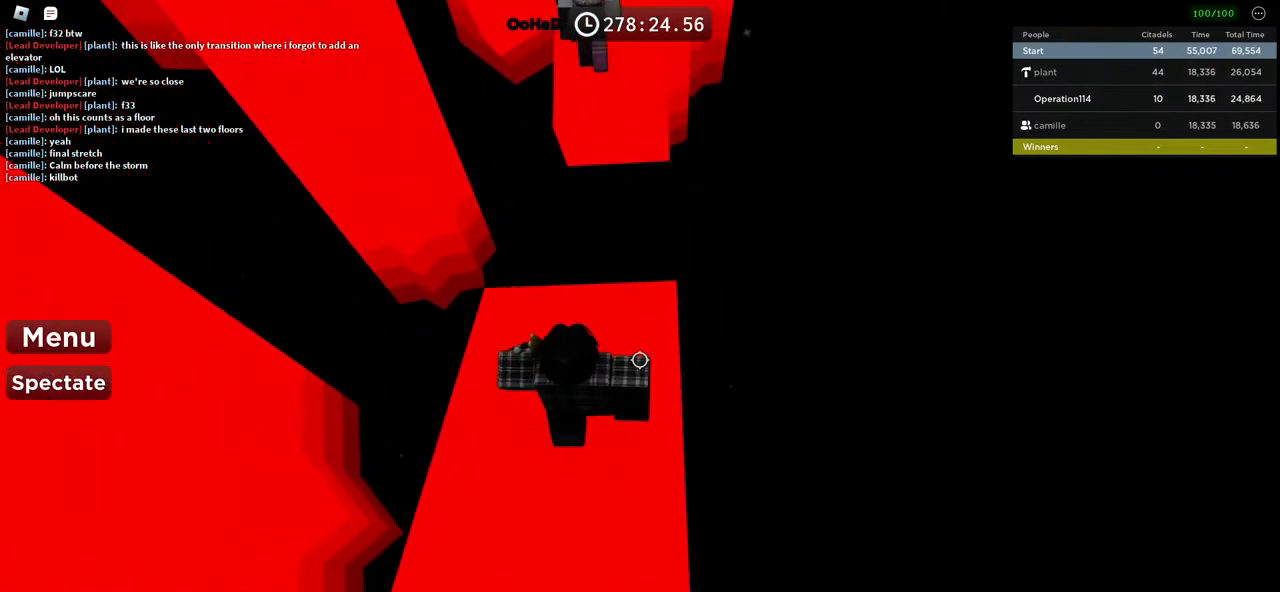
{"keys": ["space", "w"], "events": [[417, "space", "down"]]}
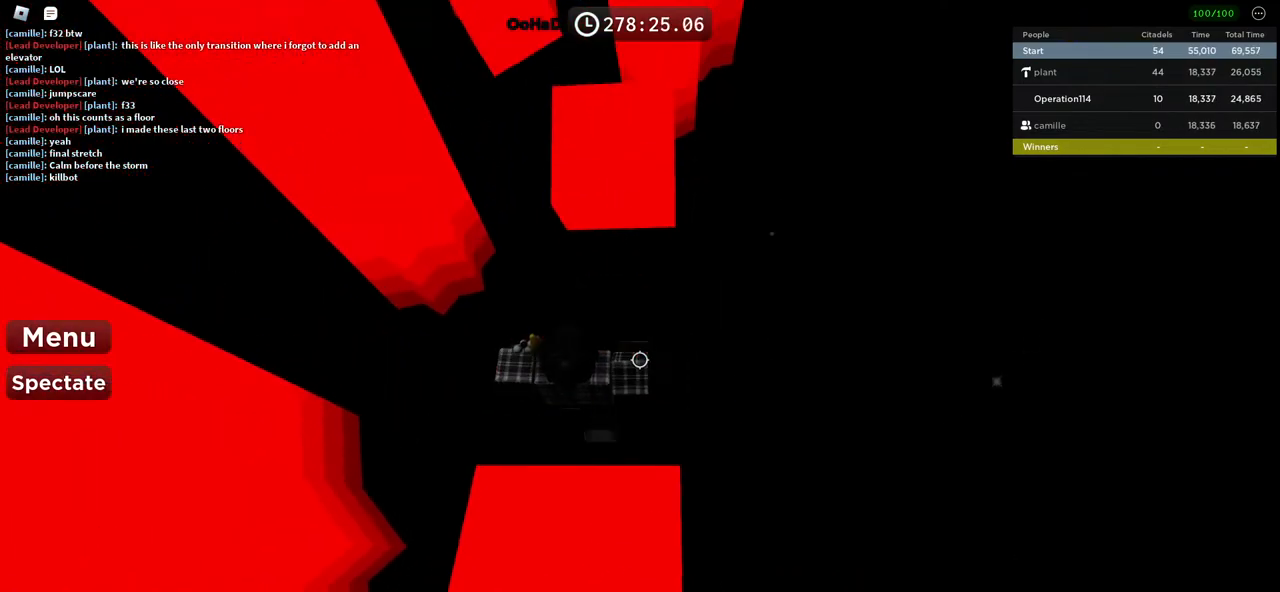
{"keys": ["w"], "events": [[83, "space", "up"]]}
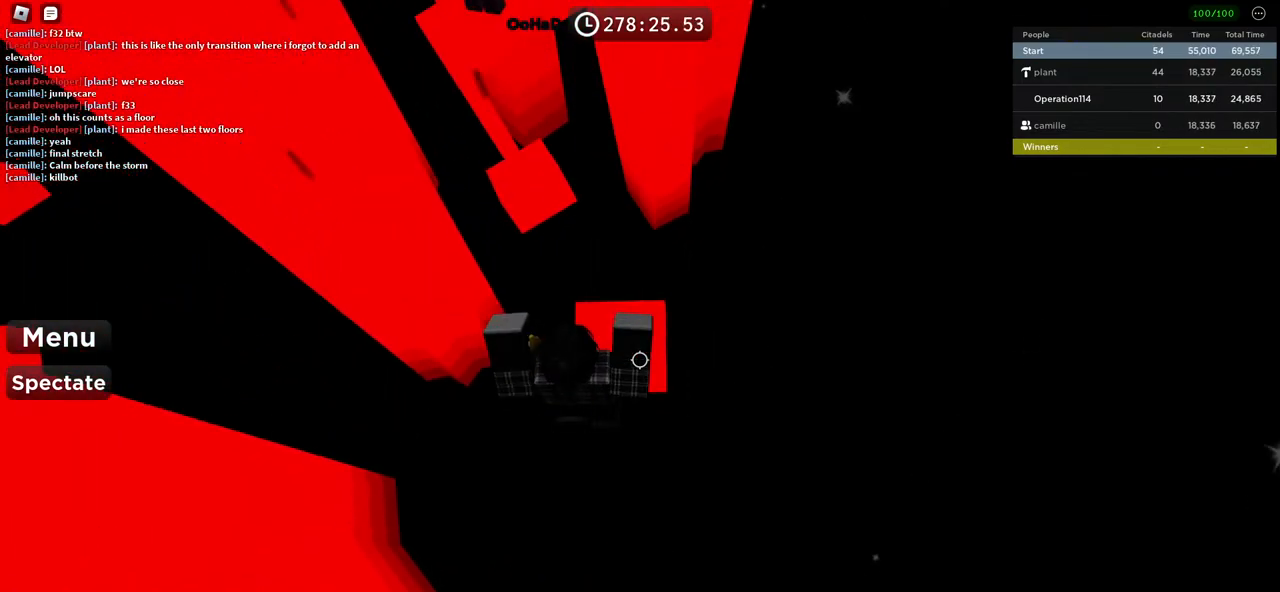
{"keys": ["w"], "events": []}
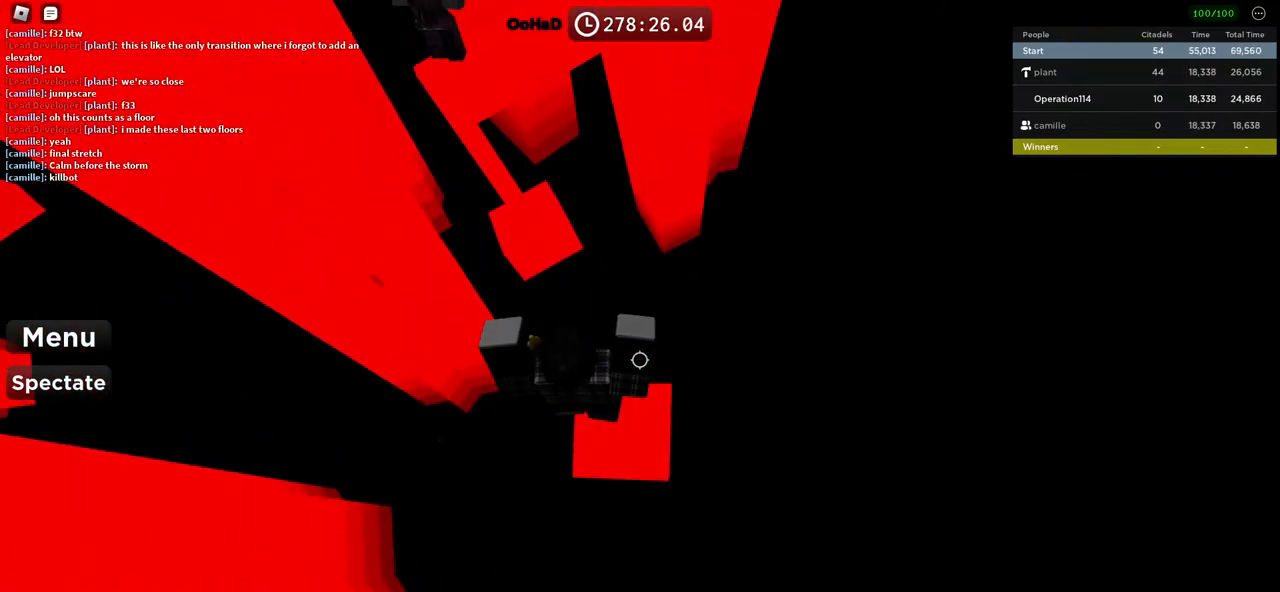
{"keys": ["w"], "events": [[117, "w", "up"], [233, "w", "down"], [383, "w", "up"], [483, "w", "down"]]}
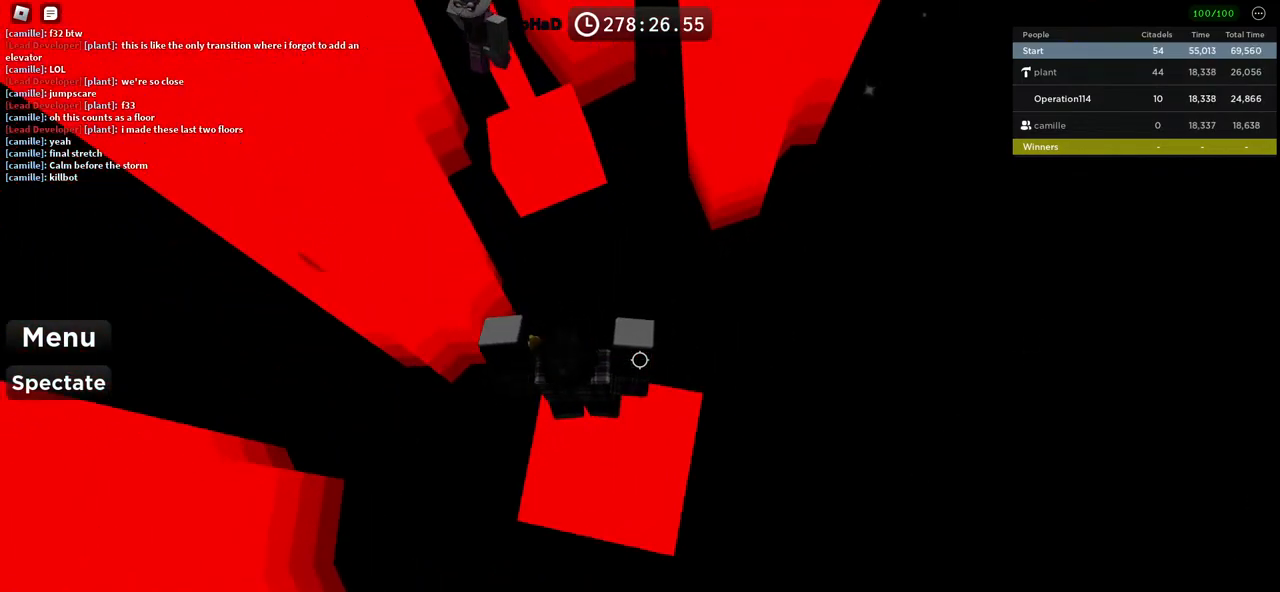
{"keys": ["space", "w"], "events": [[83, "w", "up"], [250, "w", "down"], [433, "space", "down"]]}
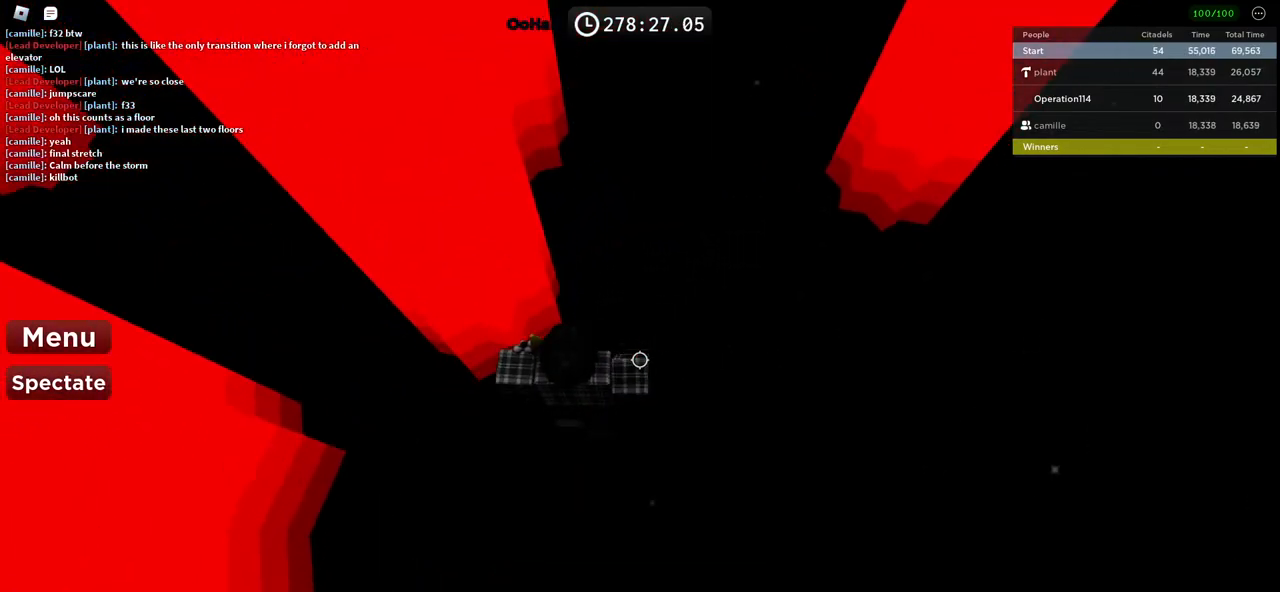
{"keys": ["w"], "events": [[117, "space", "up"]]}
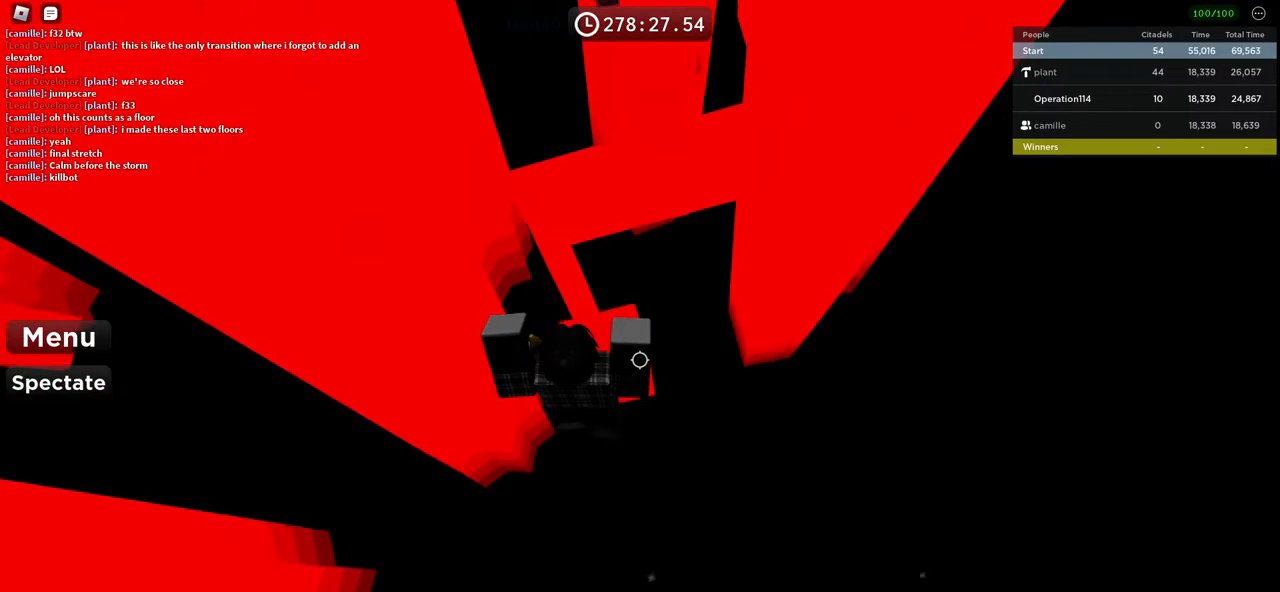
{"keys": ["w"], "events": []}
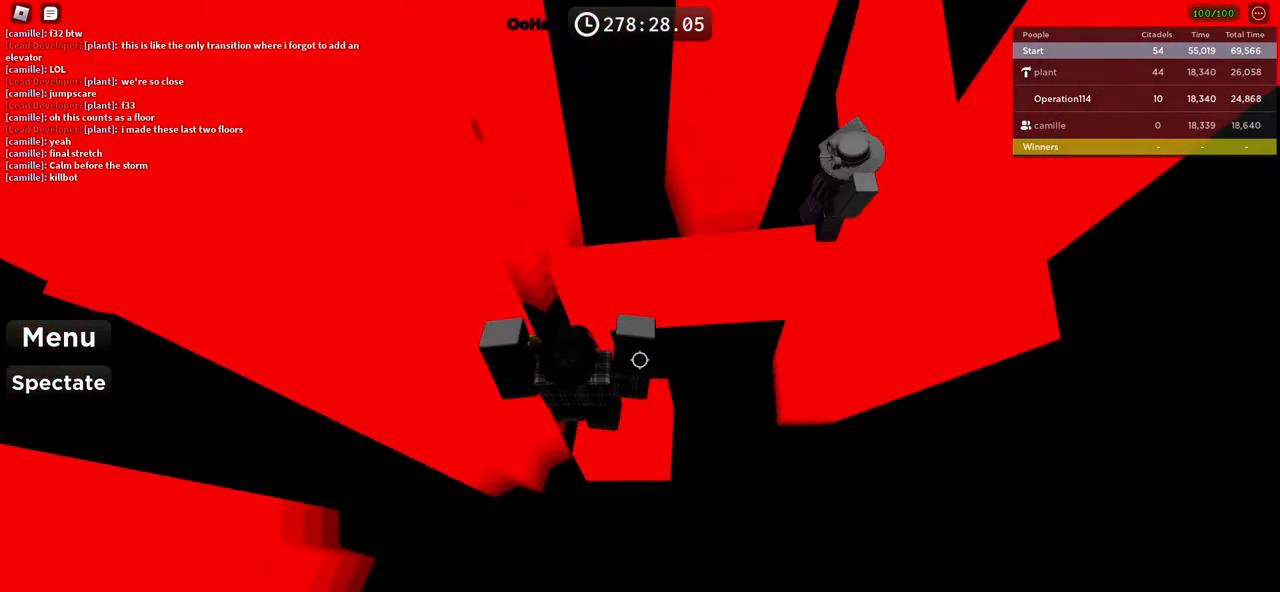
{"keys": ["w"], "events": []}
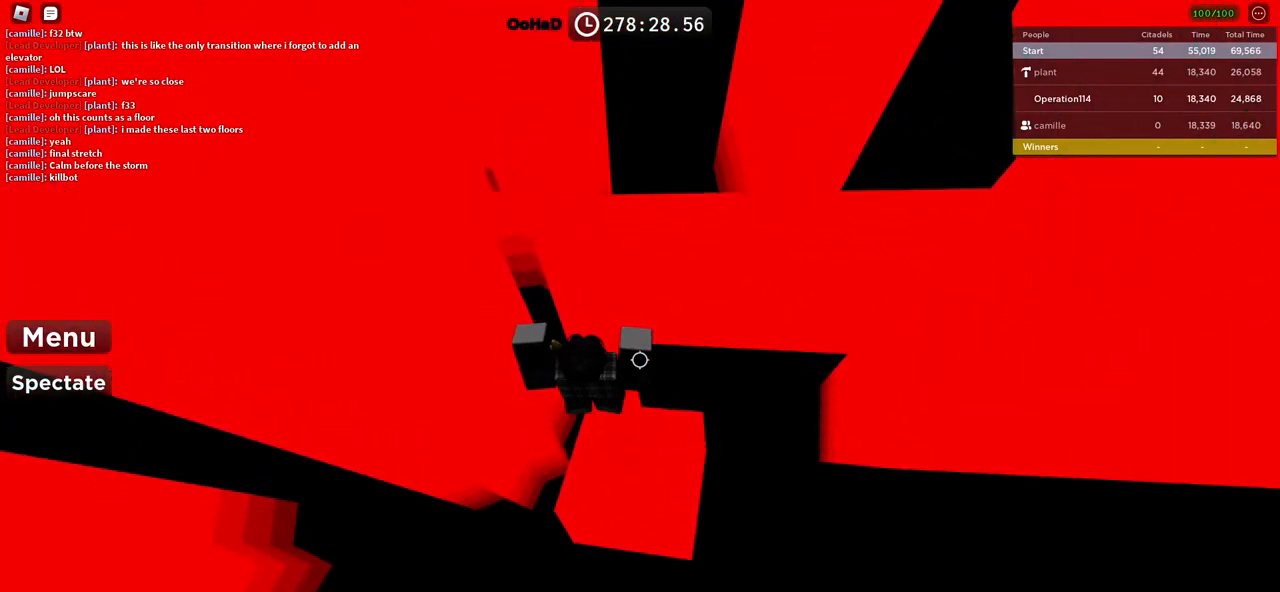
{"keys": ["w"], "events": [[50, "w", "up"], [183, "space", "down"], [367, "space", "up"], [383, "w", "down"]]}
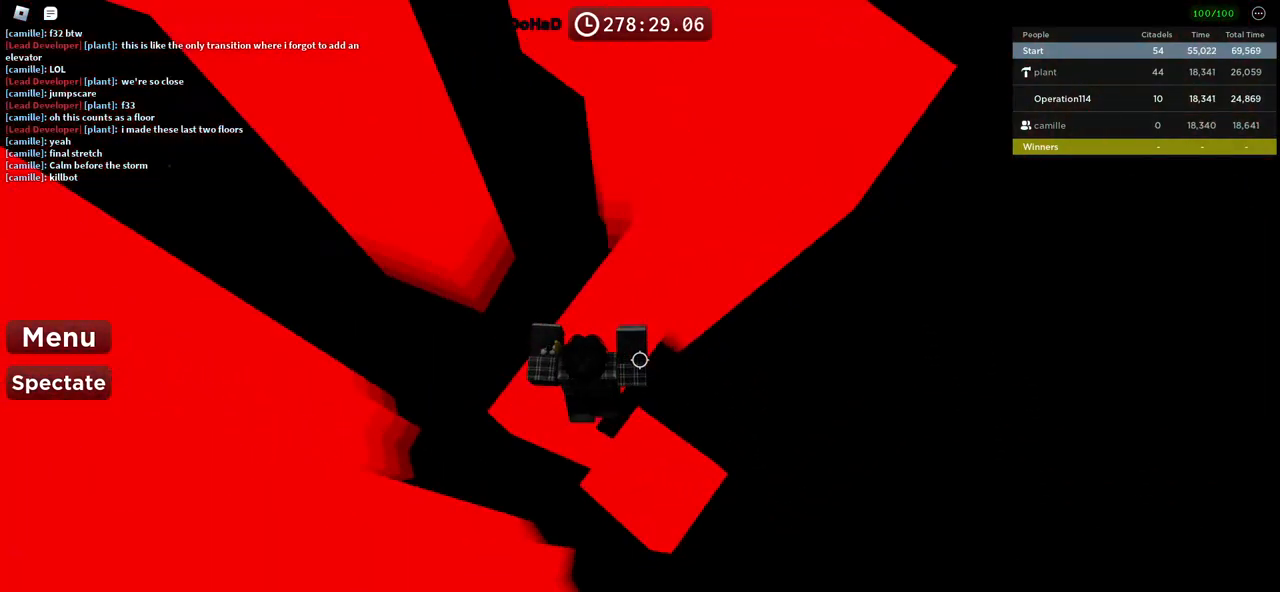
{"keys": ["w"], "events": [[167, "s", "down"], [250, "s", "up"]]}
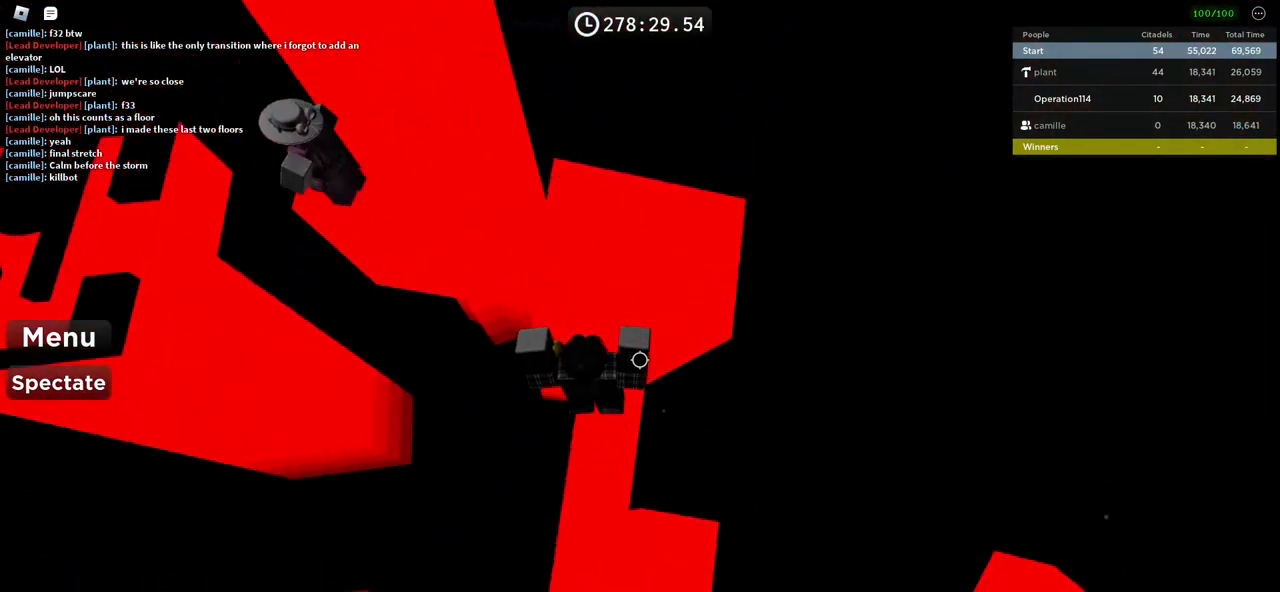
{"keys": ["w"], "events": [[150, "s", "down"], [217, "s", "up"]]}